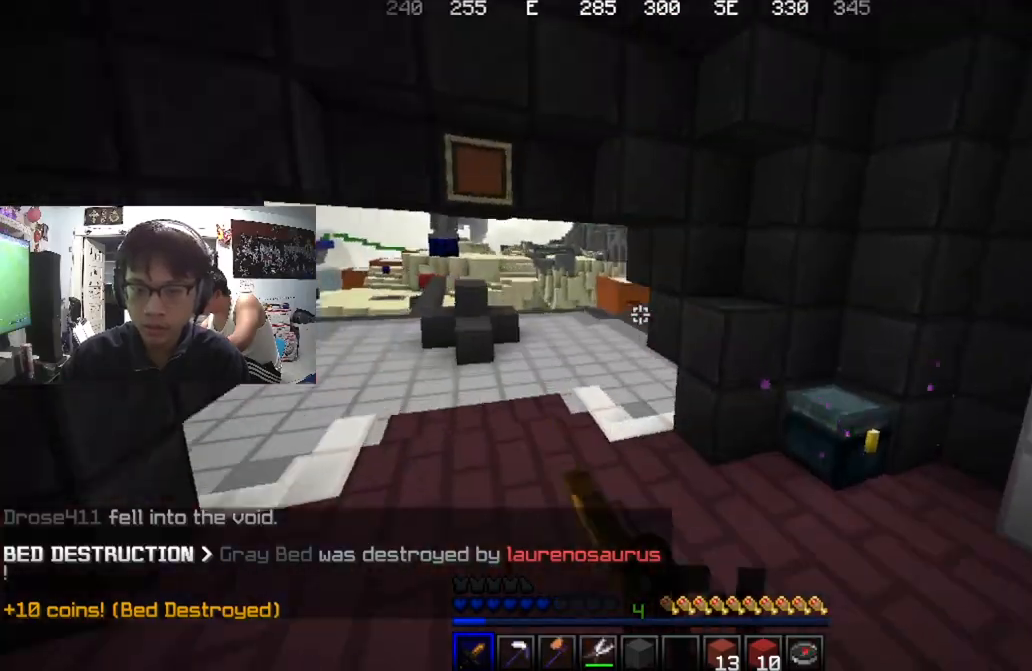
Gameplay with keyboard and mouse; each line is a JSON object with the keys and mouse buttons held at the frame after it. "events" lists presses ("down") and releases ("up") of "a", "d", "s", "w", "mouse_left" and "mouse_right" between this image and that frame as [ms after this image, input, new state], when the widget could be followed in between. "mouse_left", "mouse_right" = the "left", "right" buttons of the "mouse" list. No other keys are recorded. Fast repeated clicks can show as one long hold. Mouse movement is not recorded.
{"keys": ["w"], "mouse": ["left"], "events": [[400, "d", "up"]]}
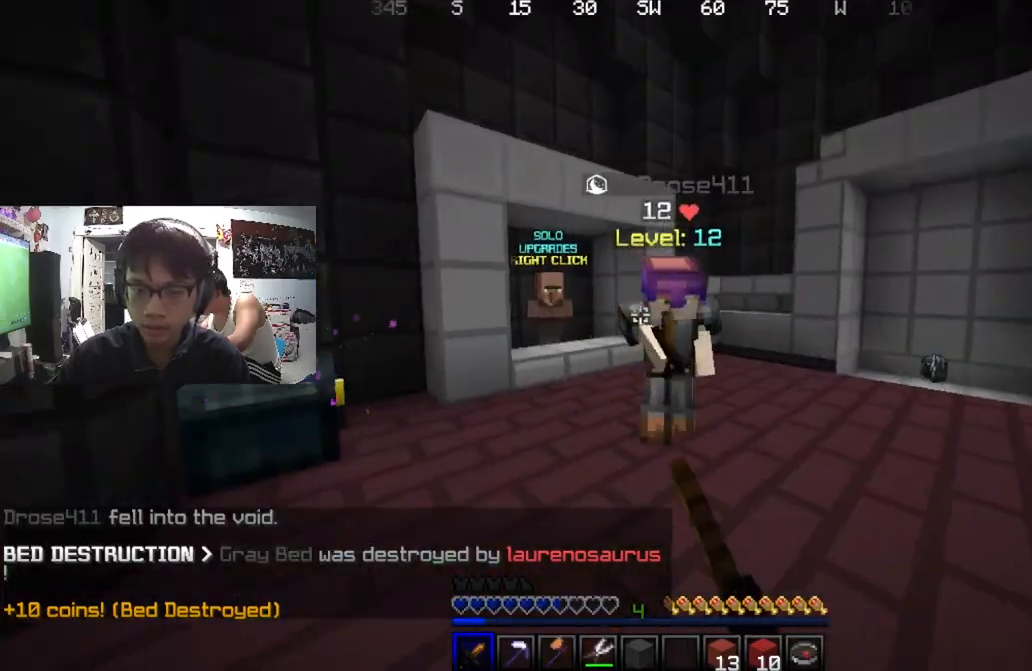
{"keys": ["d", "w"], "mouse": ["left"], "events": [[134, "d", "down"], [301, "w", "up"], [401, "w", "down"]]}
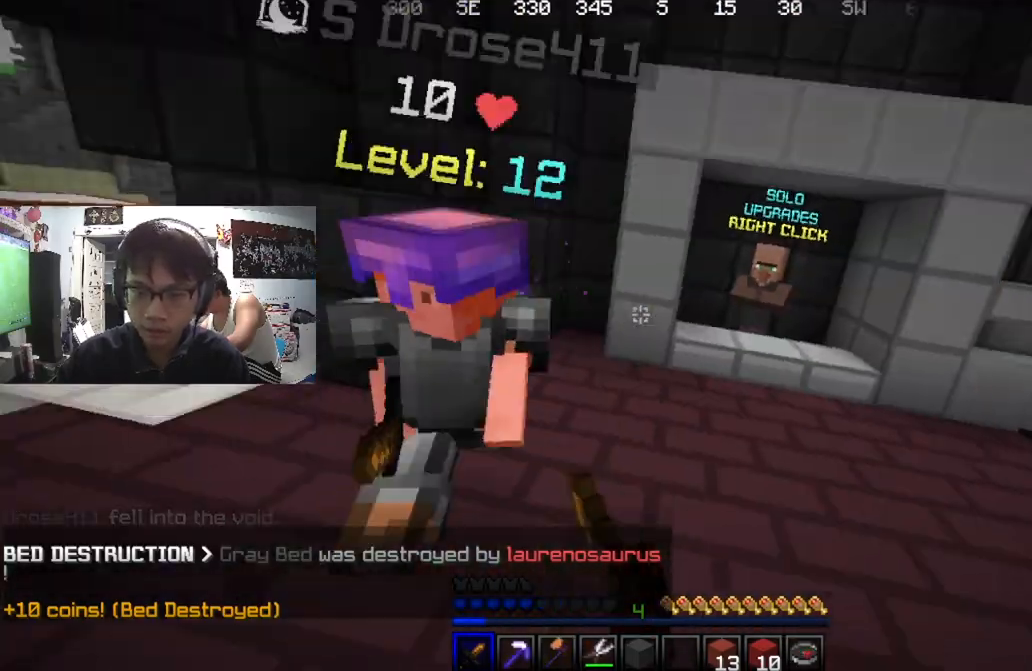
{"keys": ["w"], "mouse": ["left"], "events": [[33, "mouse_left", "up"], [33, "w", "up"], [100, "mouse_left", "down"], [100, "w", "down"], [167, "mouse_left", "up"], [233, "mouse_left", "down"], [434, "d", "up"]]}
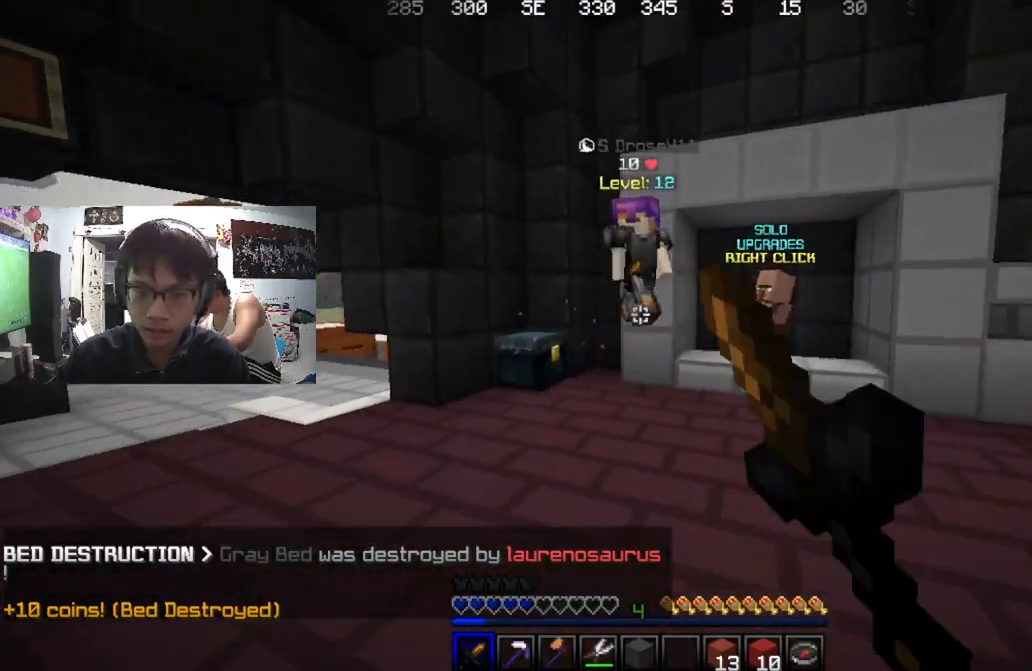
{"keys": ["a"], "mouse": ["left"], "events": [[200, "a", "down"], [434, "w", "up"]]}
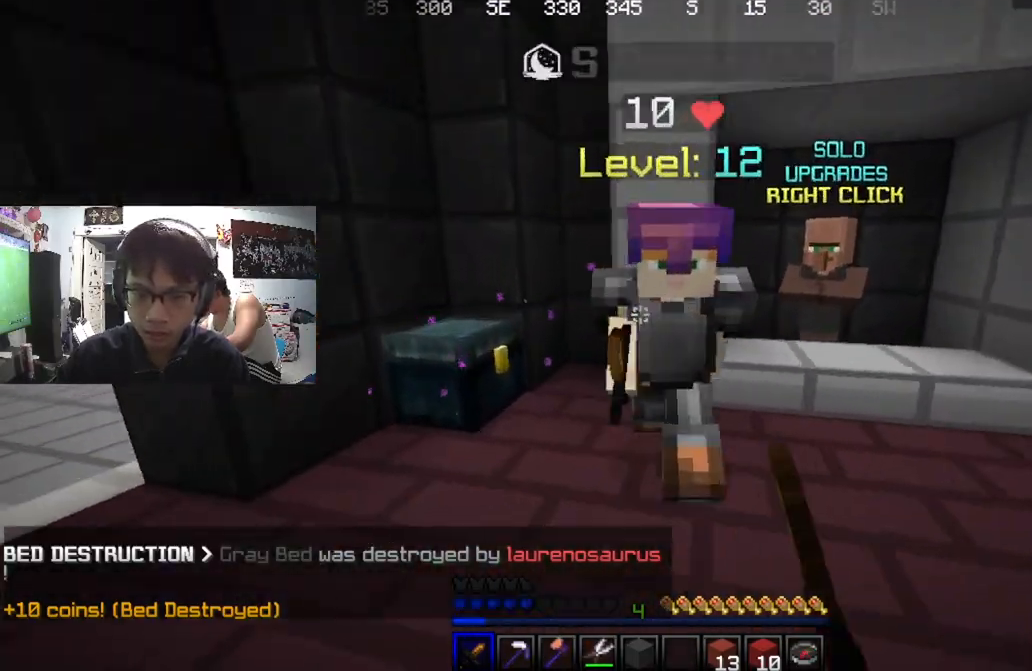
{"keys": ["a", "w"], "mouse": ["left"], "events": [[67, "mouse_left", "up"], [67, "w", "down"], [133, "mouse_left", "down"], [200, "mouse_left", "up"], [233, "d", "down"], [267, "a", "up"], [267, "mouse_left", "down"], [400, "a", "down"], [400, "d", "up"]]}
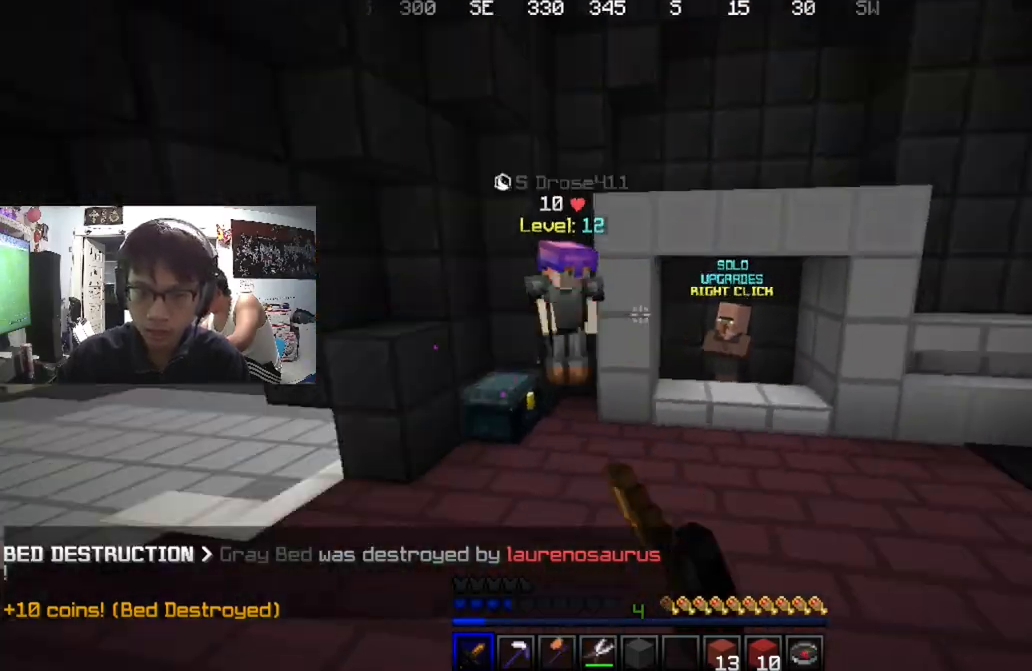
{"keys": ["w"], "mouse": ["left"], "events": [[167, "a", "up"], [234, "a", "down"], [267, "mouse_left", "up"], [334, "mouse_left", "down"], [401, "a", "up"]]}
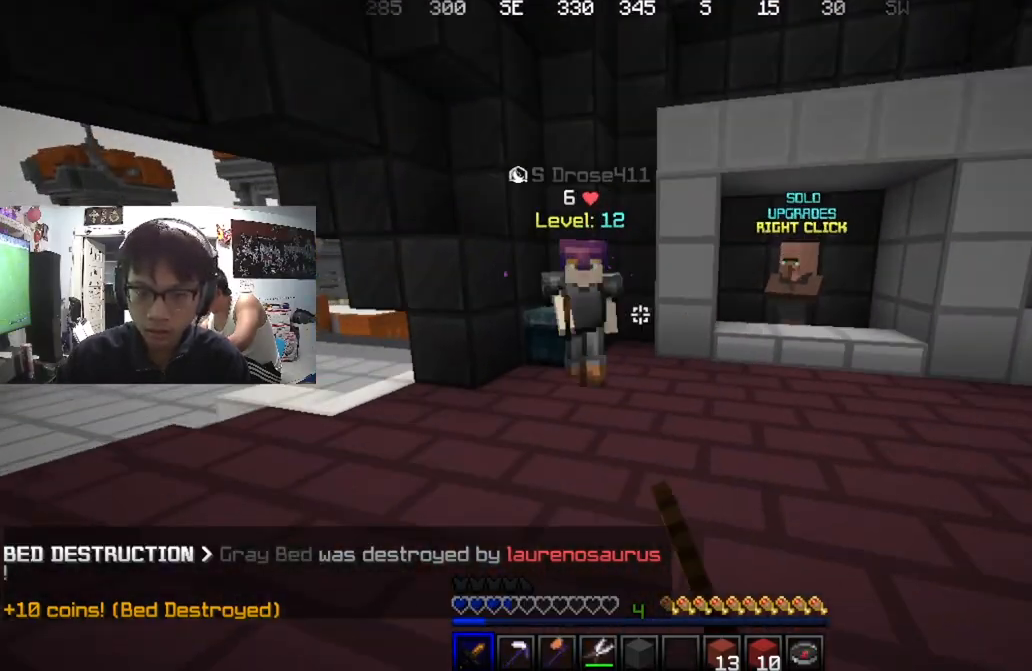
{"keys": ["a", "w"], "mouse": ["left"], "events": [[34, "a", "down"], [267, "mouse_left", "up"], [267, "w", "up"], [334, "mouse_left", "down"], [468, "w", "down"]]}
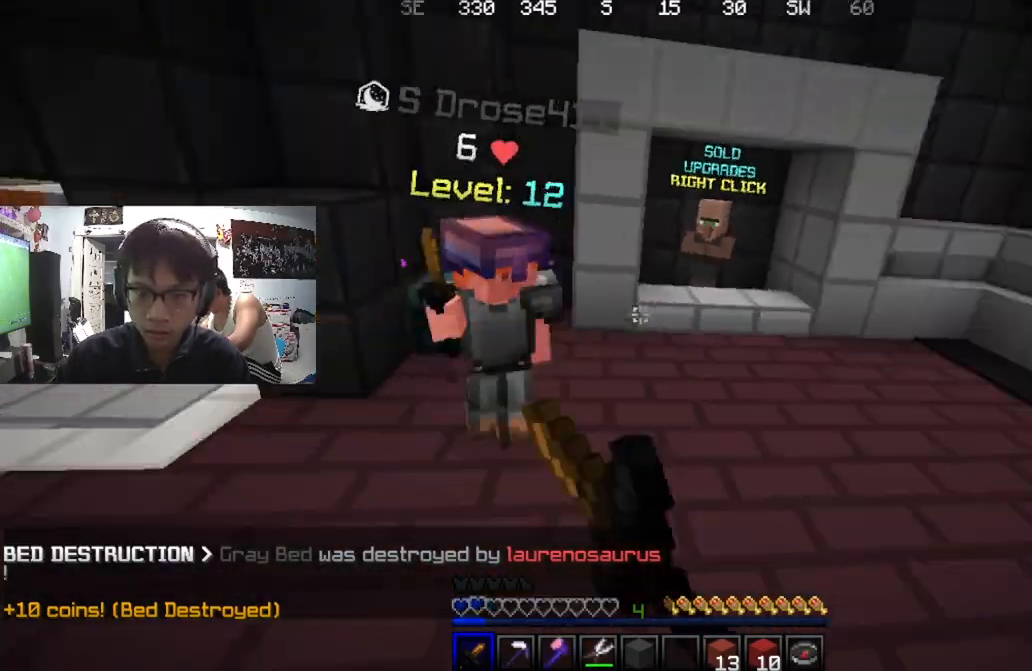
{"keys": ["a", "w"], "mouse": ["left"], "events": [[33, "mouse_left", "up"], [67, "a", "up"], [67, "d", "down"], [100, "mouse_left", "down"], [167, "mouse_left", "up"], [200, "d", "up"], [233, "a", "down"], [233, "mouse_left", "down"], [334, "mouse_left", "up"], [400, "a", "up"], [400, "mouse_left", "down"], [467, "a", "down"]]}
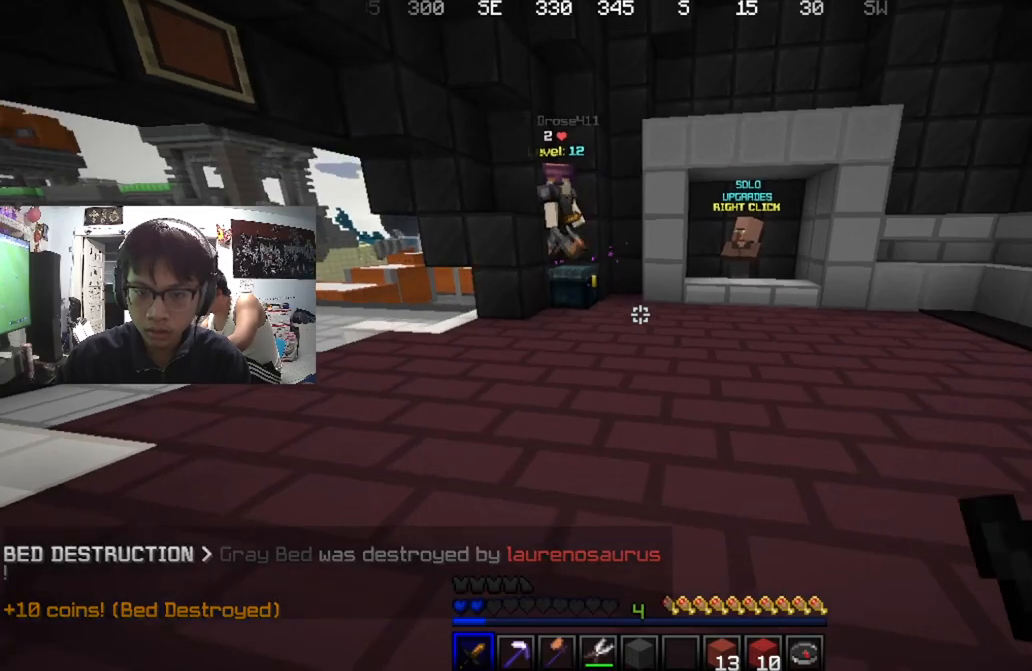
{"keys": ["a", "w"], "mouse": [], "events": [[167, "mouse_left", "up"], [234, "a", "up"], [234, "mouse_left", "down"], [301, "mouse_left", "up"], [401, "mouse_left", "down"], [468, "a", "down"], [468, "mouse_left", "up"]]}
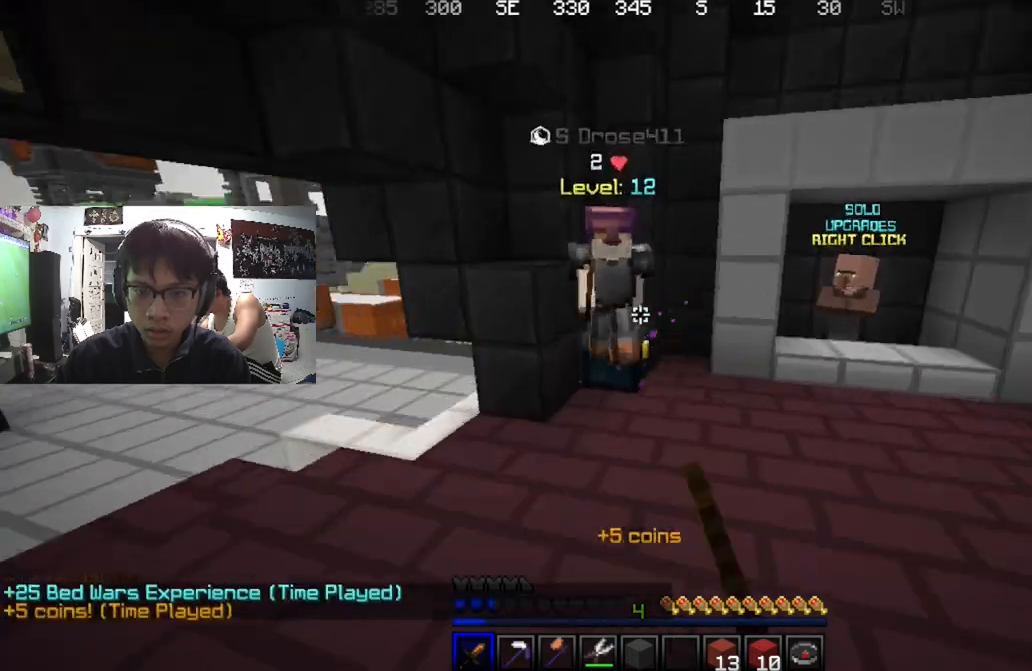
{"keys": [], "mouse": ["left"], "events": [[33, "mouse_left", "down"], [133, "mouse_left", "up"], [167, "a", "up"], [200, "mouse_left", "down"], [300, "w", "up"]]}
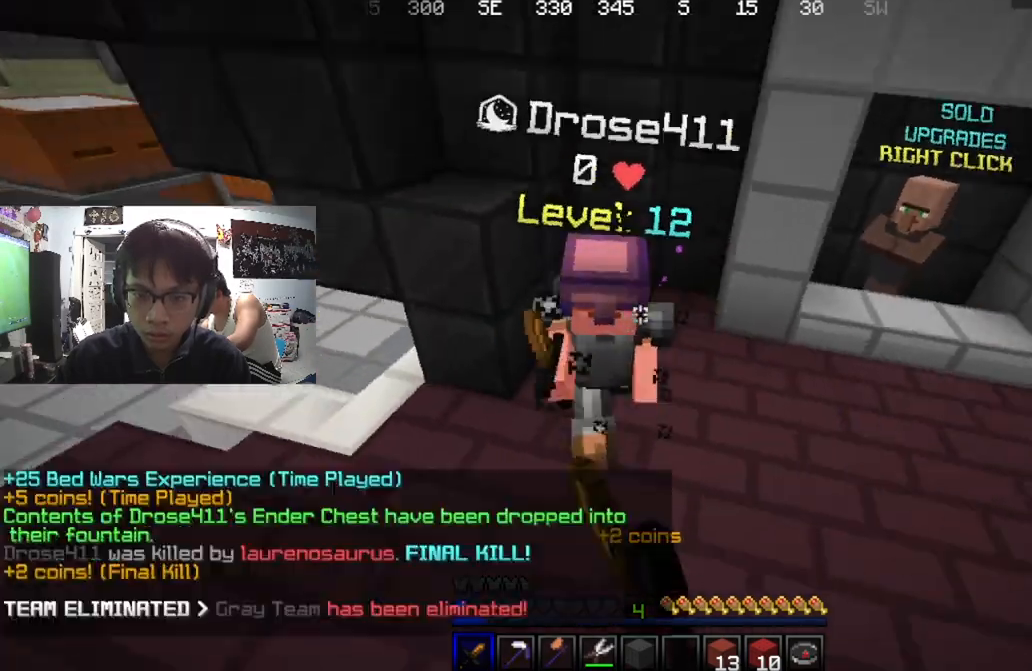
{"keys": ["a", "w"], "mouse": [], "events": [[134, "mouse_left", "up"], [201, "w", "down"], [401, "a", "down"]]}
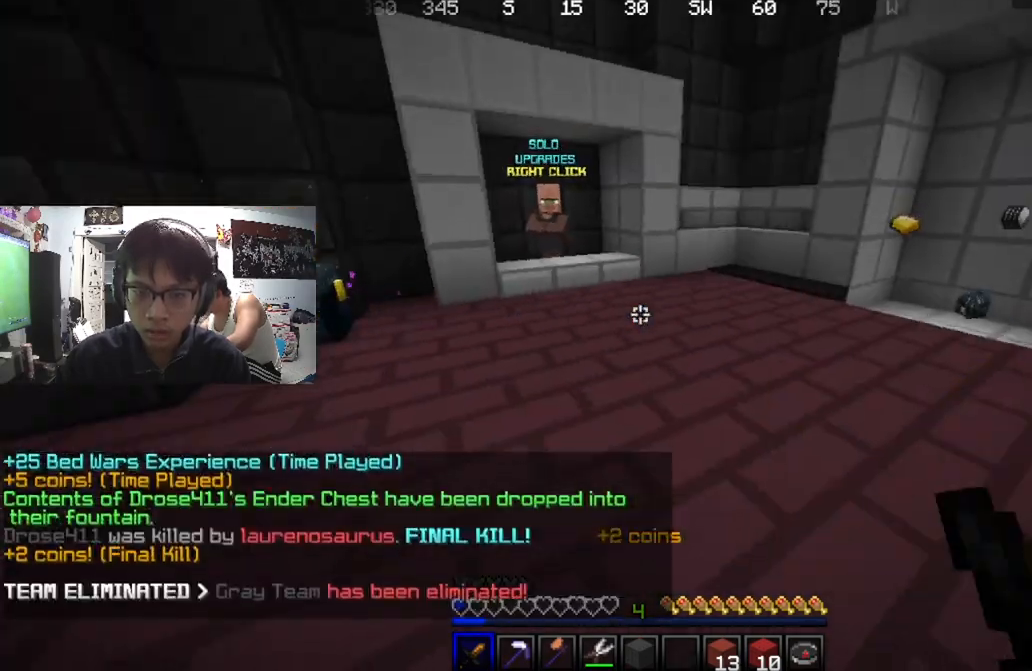
{"keys": ["d", "w"], "mouse": [], "events": [[100, "a", "up"], [367, "d", "down"]]}
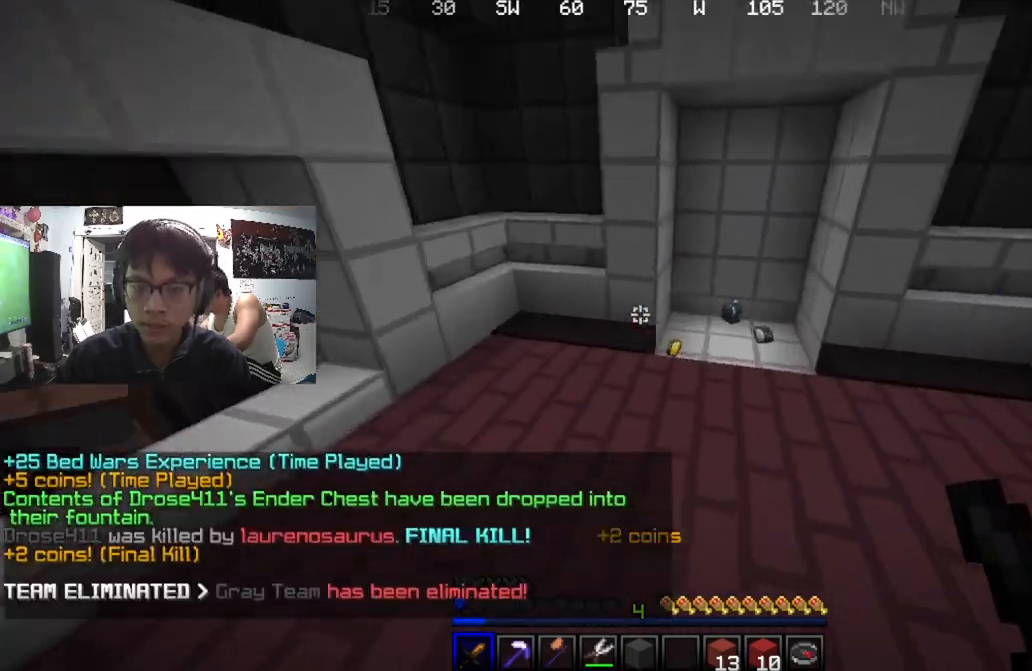
{"keys": ["w"], "mouse": [], "events": [[468, "d", "up"]]}
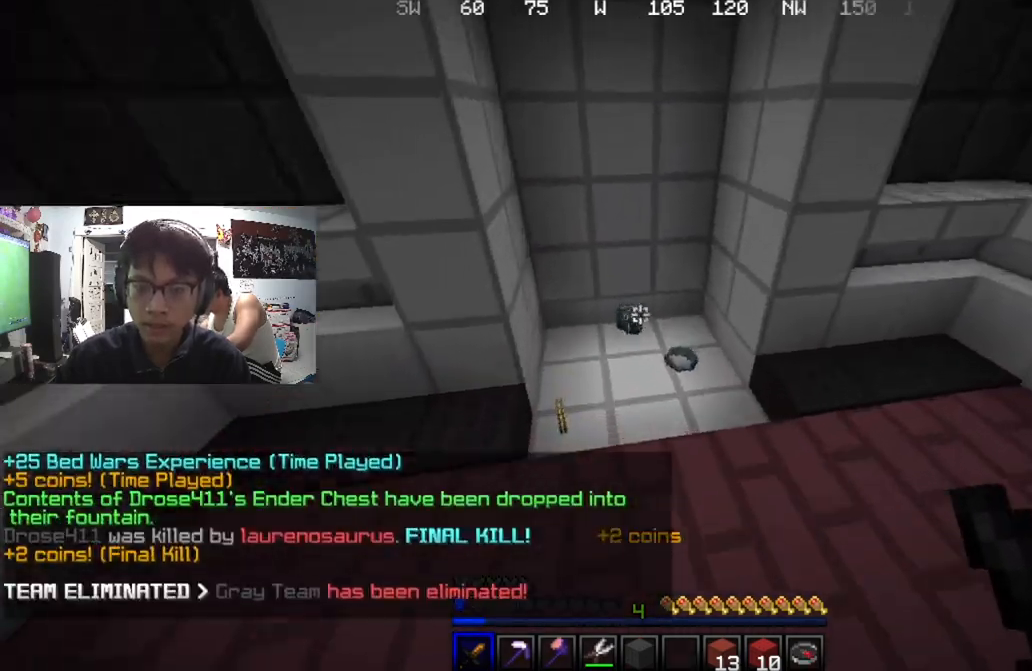
{"keys": ["a", "w"], "mouse": [], "events": [[167, "a", "down"]]}
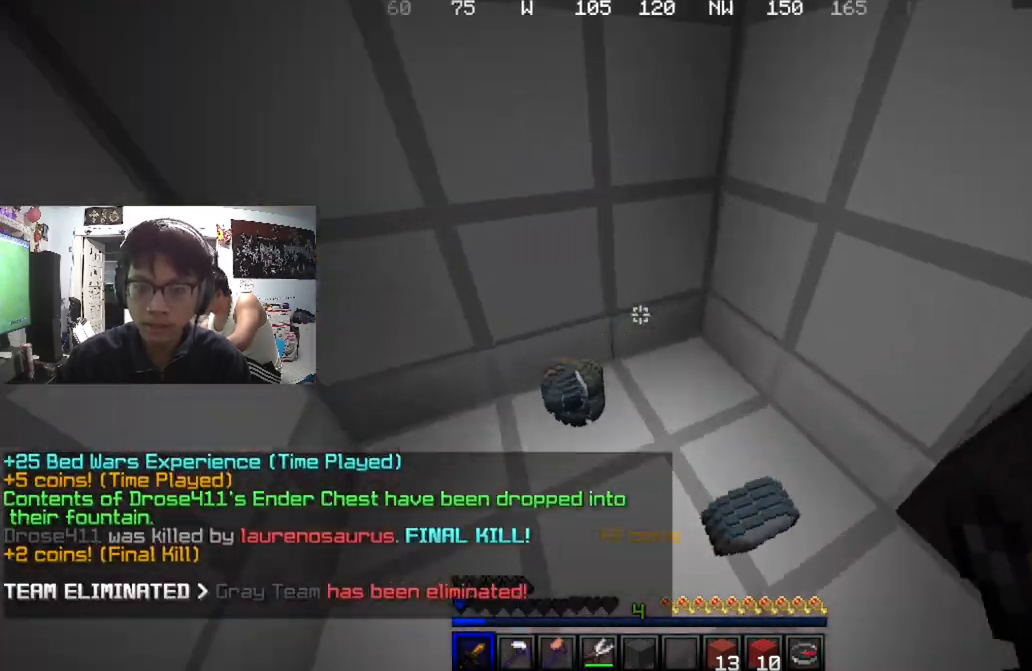
{"keys": ["w"], "mouse": [], "events": [[201, "a", "up"]]}
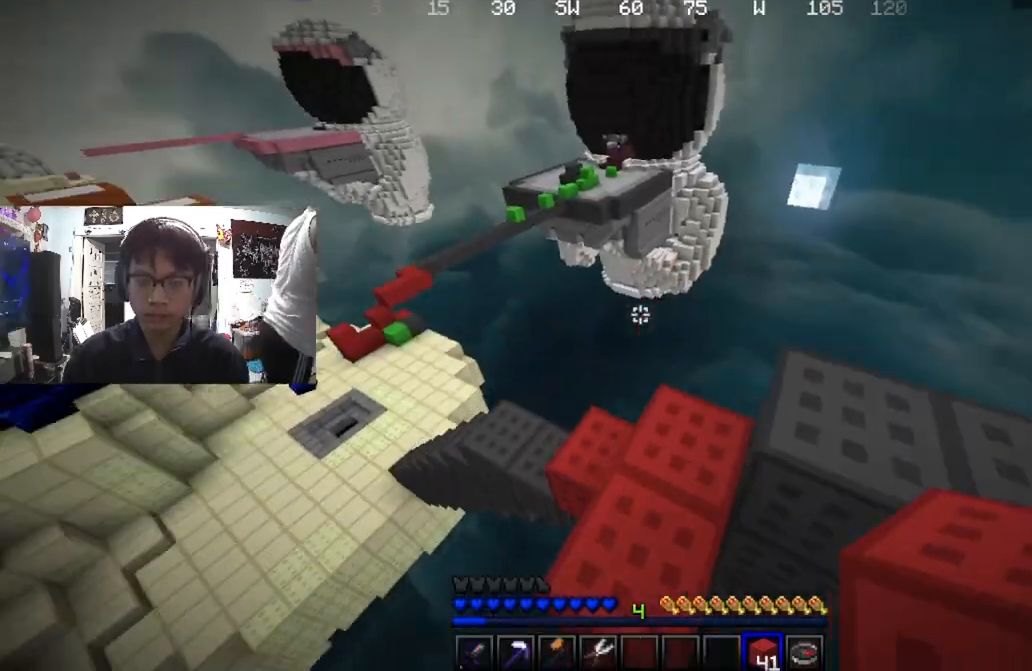
{"keys": ["w"], "mouse": [], "events": []}
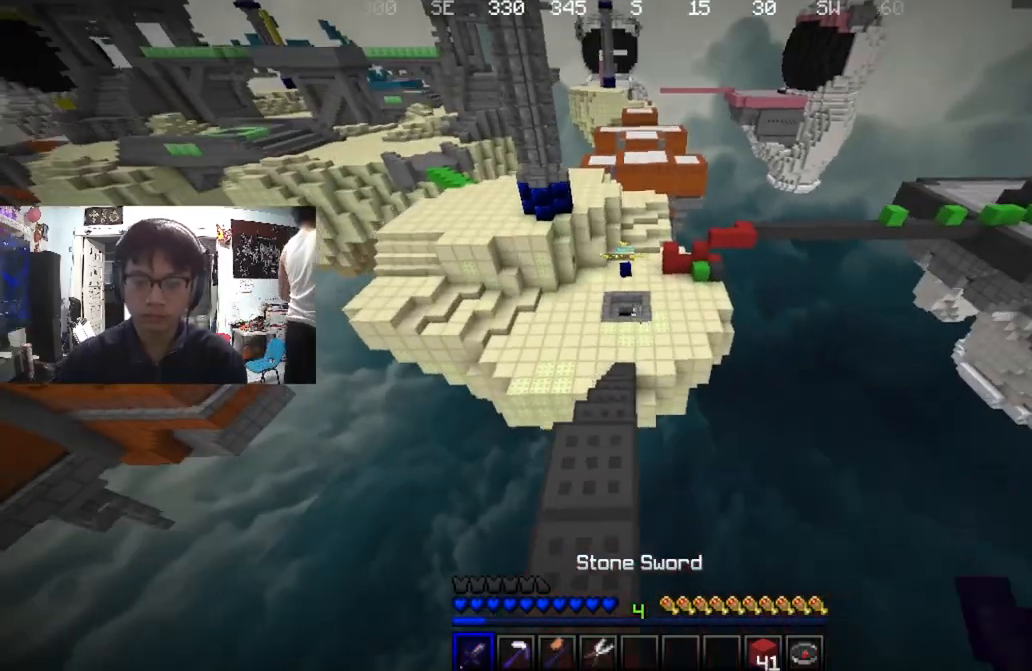
{"keys": ["a", "w"], "mouse": [], "events": [[34, "a", "down"], [134, "a", "up"], [367, "a", "down"]]}
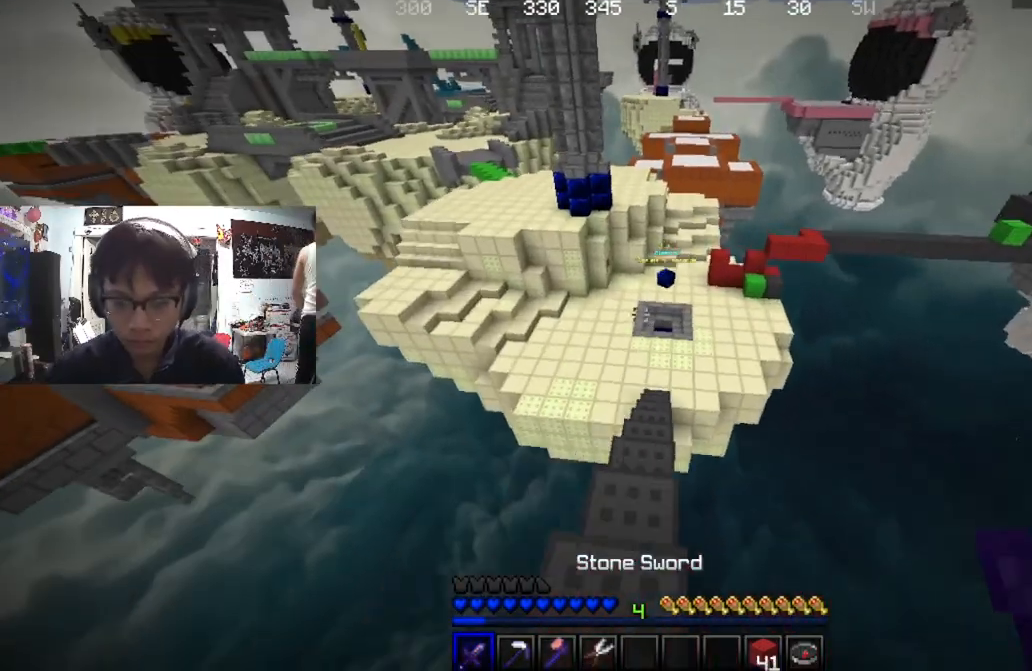
{"keys": ["w"], "mouse": [], "events": [[33, "a", "up"], [334, "mouse_left", "down"], [400, "mouse_left", "up"]]}
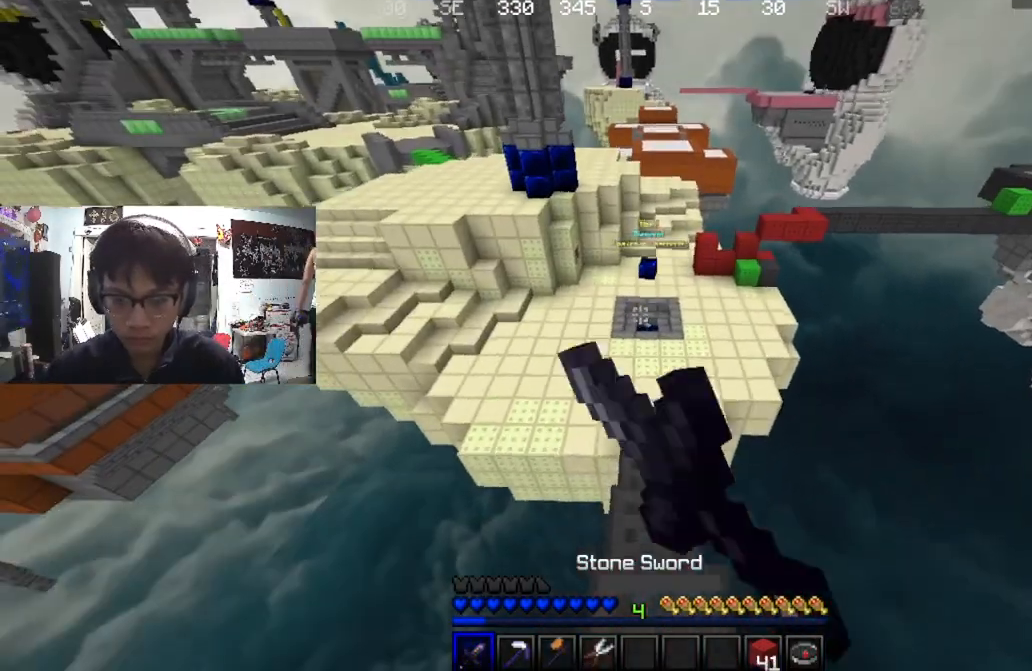
{"keys": [], "mouse": [], "events": [[401, "w", "up"]]}
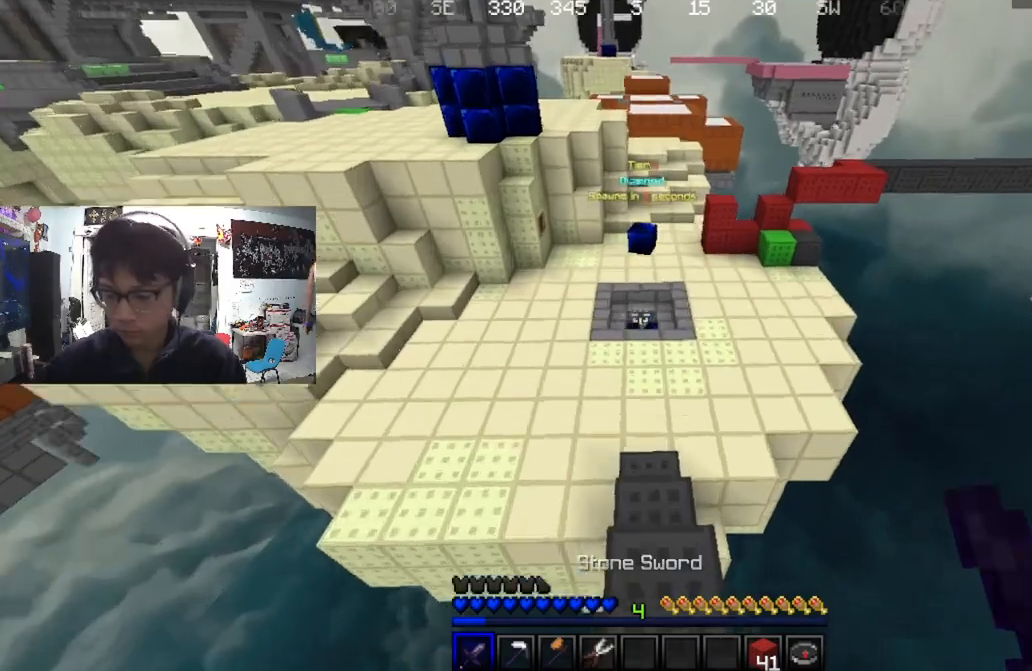
{"keys": [], "mouse": [], "events": []}
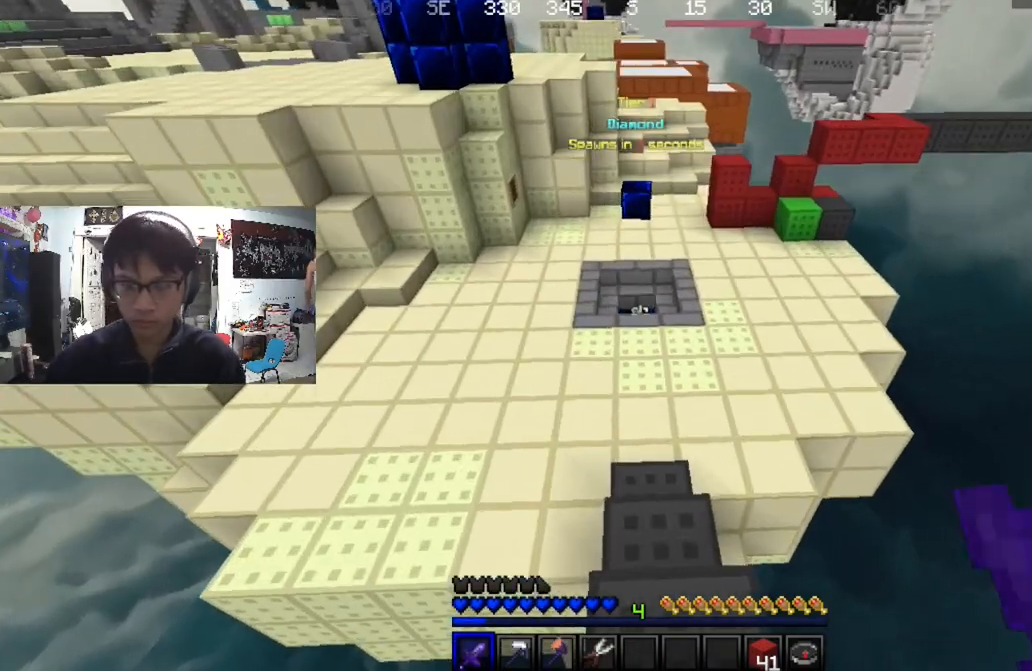
{"keys": [], "mouse": [], "events": []}
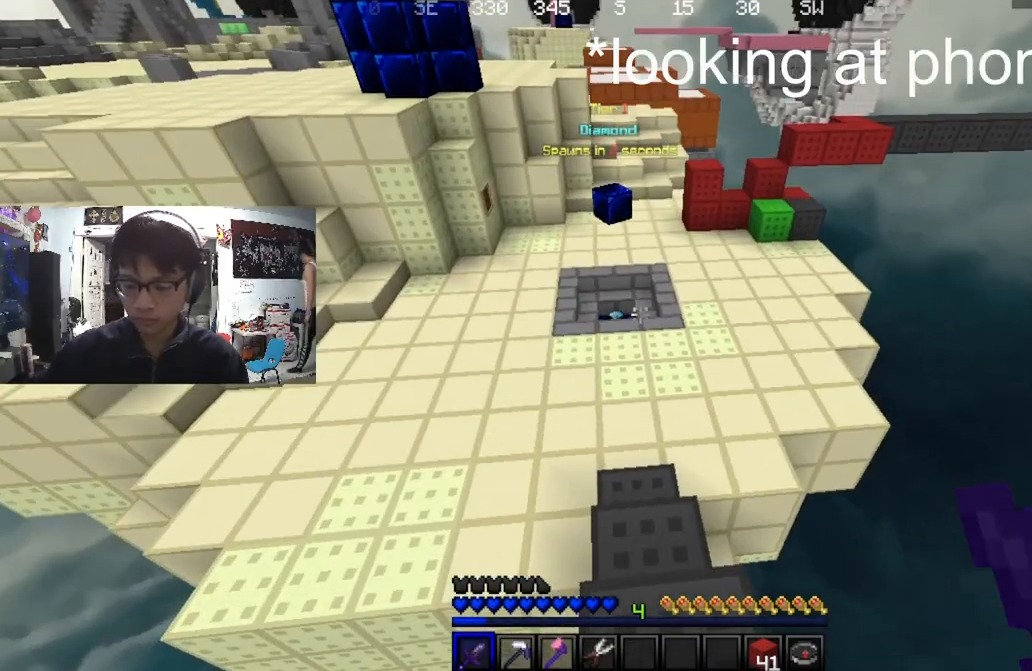
{"keys": [], "mouse": [], "events": []}
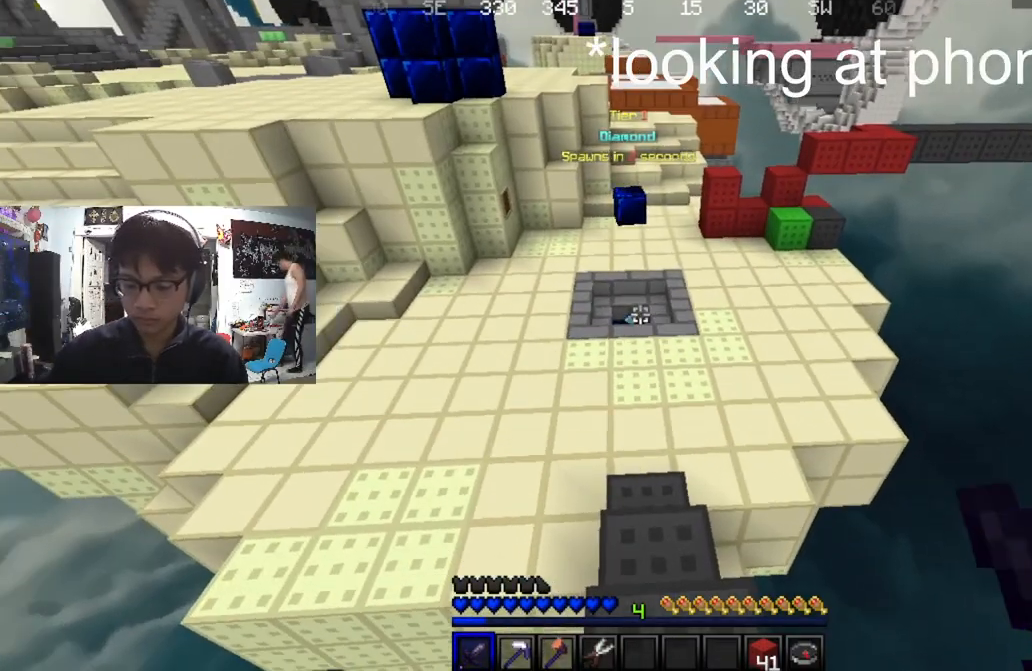
{"keys": [], "mouse": [], "events": []}
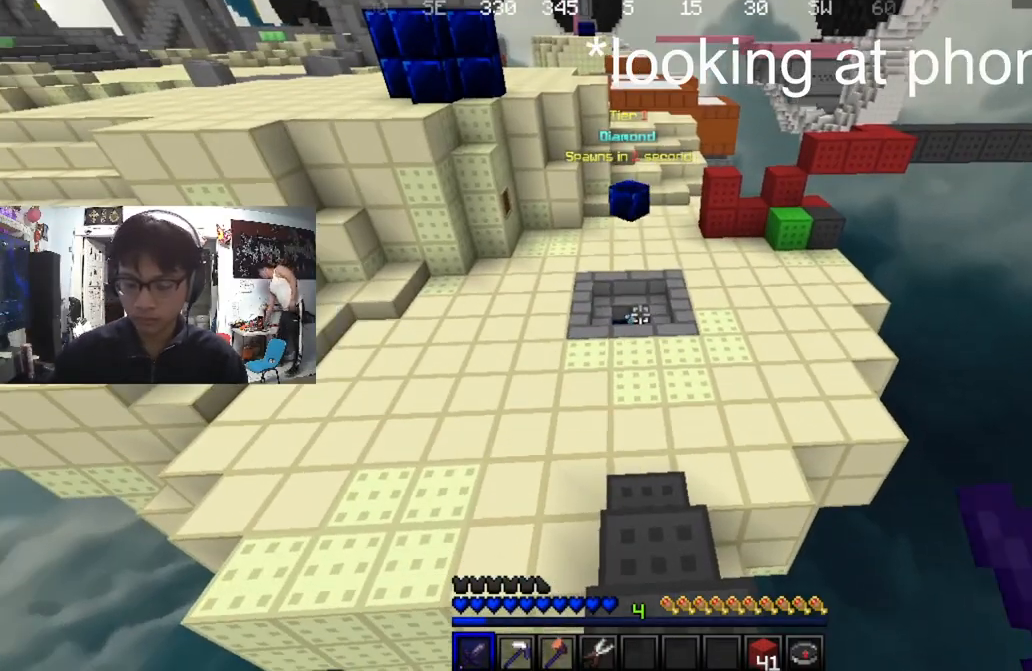
{"keys": ["w"], "mouse": [], "events": [[334, "w", "down"]]}
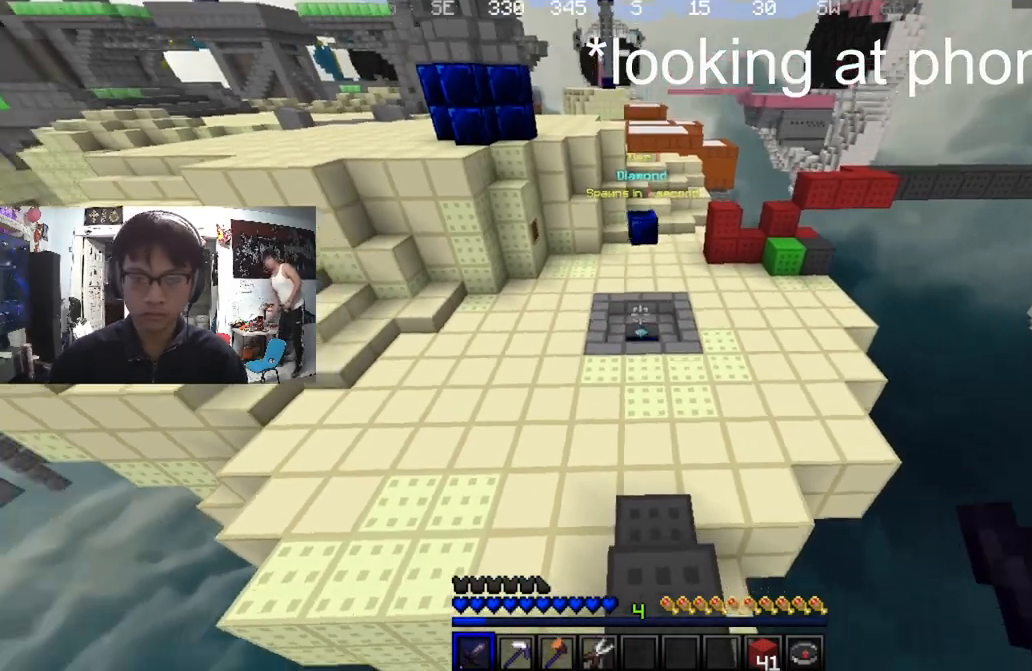
{"keys": ["a", "w"], "mouse": [], "events": [[267, "a", "down"], [434, "a", "up"], [501, "a", "down"]]}
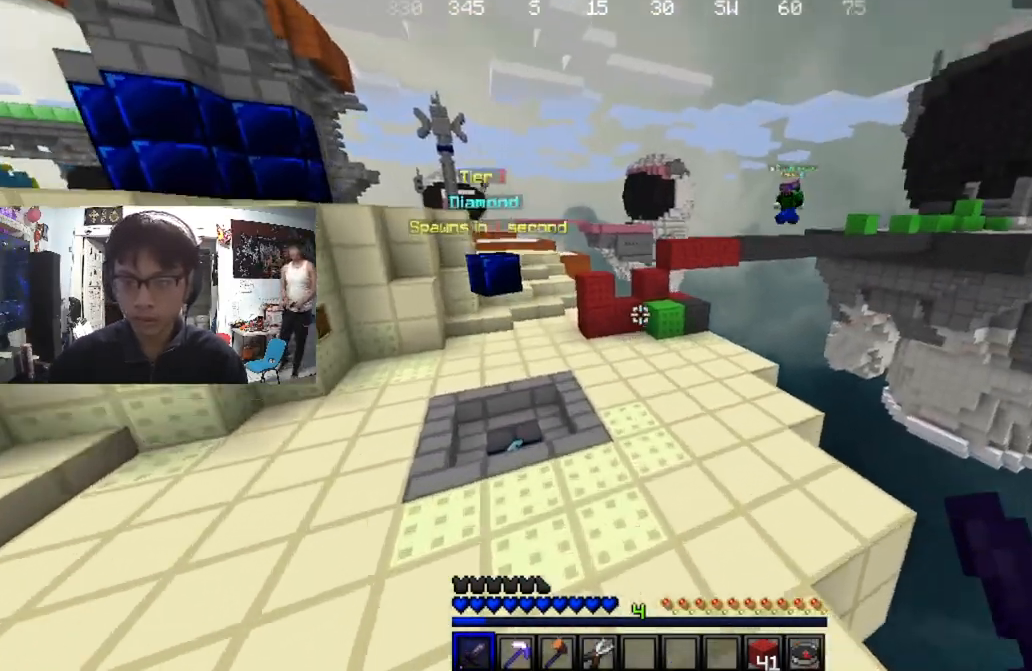
{"keys": ["a"], "mouse": [], "events": [[200, "w", "up"]]}
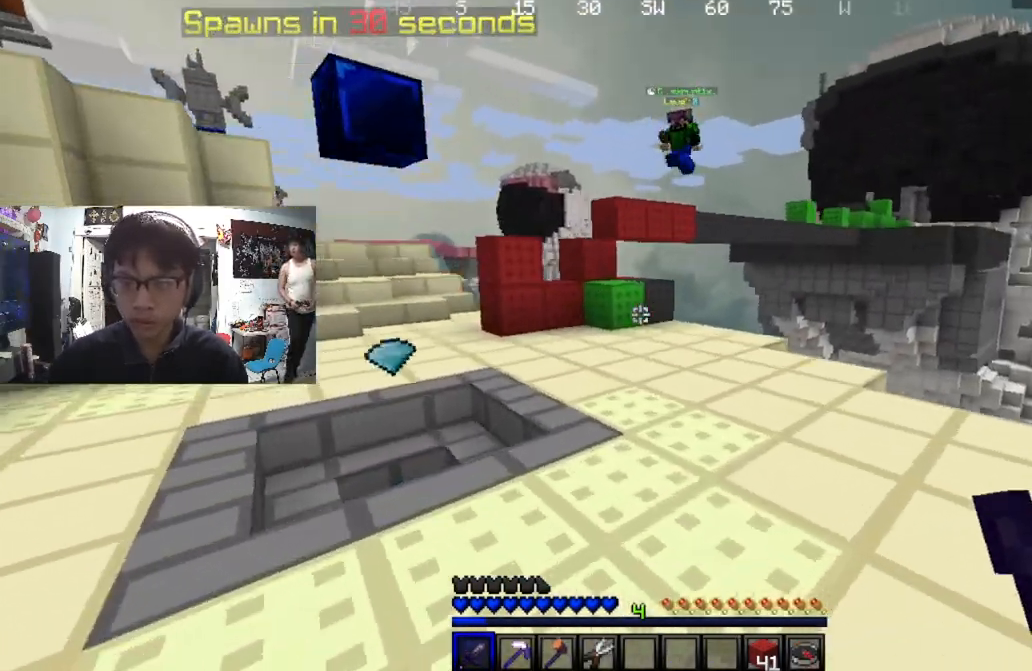
{"keys": ["a", "w"], "mouse": [], "events": [[34, "w", "down"], [201, "w", "up"], [367, "w", "down"]]}
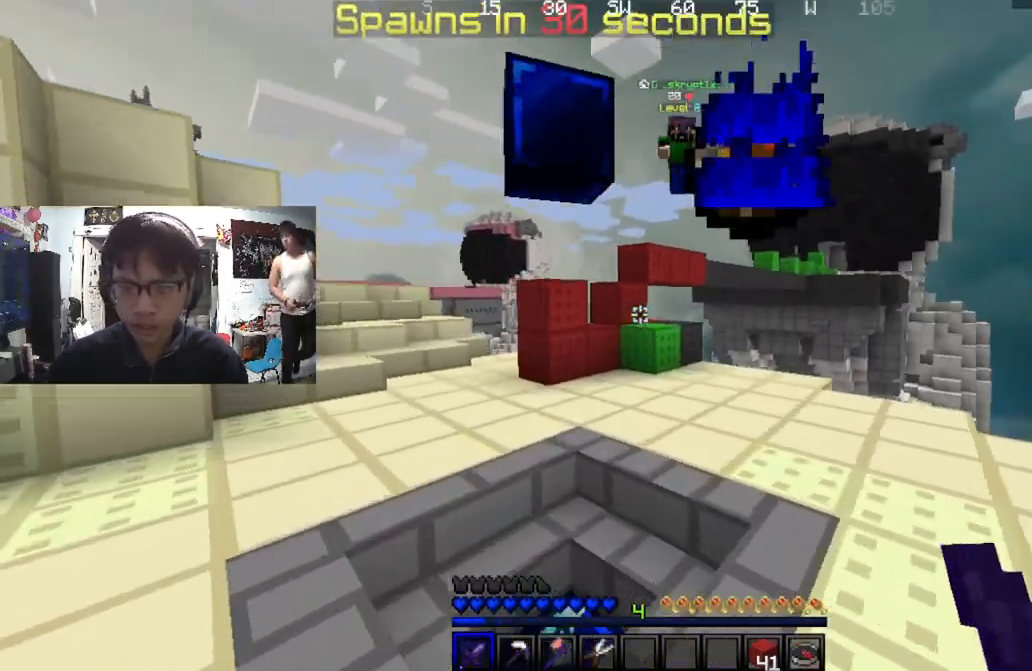
{"keys": ["a", "w"], "mouse": [], "events": [[167, "w", "up"], [267, "w", "down"]]}
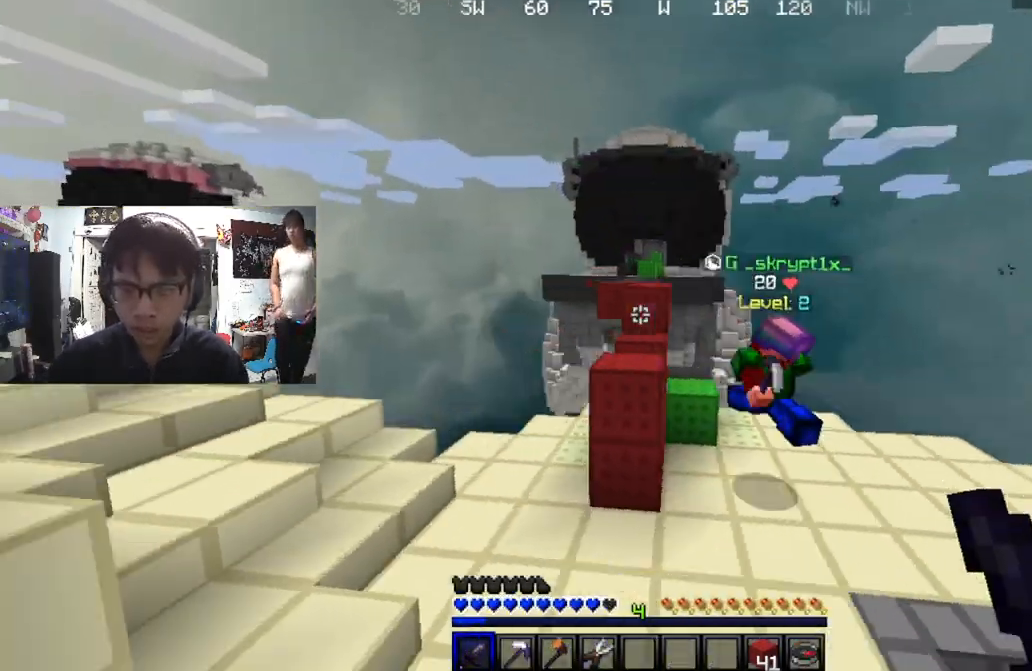
{"keys": ["w"], "mouse": ["left"], "events": [[167, "a", "up"], [201, "d", "down"], [434, "mouse_left", "down"], [501, "d", "up"]]}